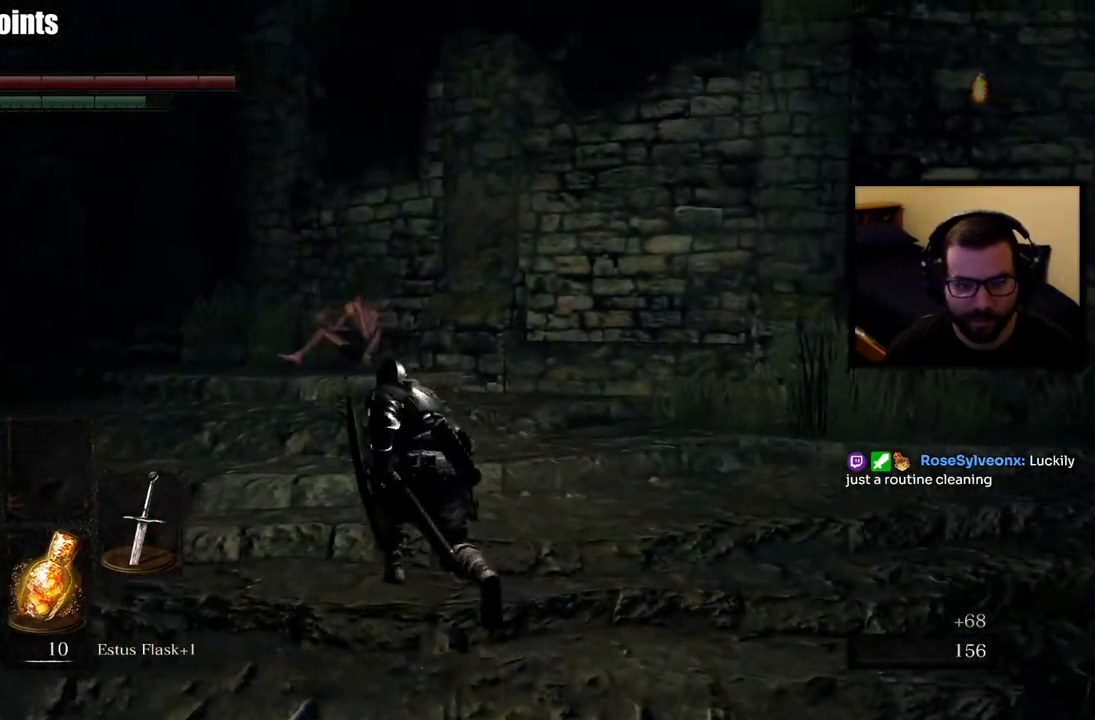
Gameplay with a controller (PlayStation layout); each line is a JSON object with the inputs held at the frame after it. "events" lists button and stick changes between this image and that frame as [ms after this image, input, new state], when the widget could be followed in between.
{"buttons": [], "left_stick": "up", "right_stick": "center", "events": [[50, "R3", "down"], [100, "R3", "up"], [433, "CIRCLE", "up"]]}
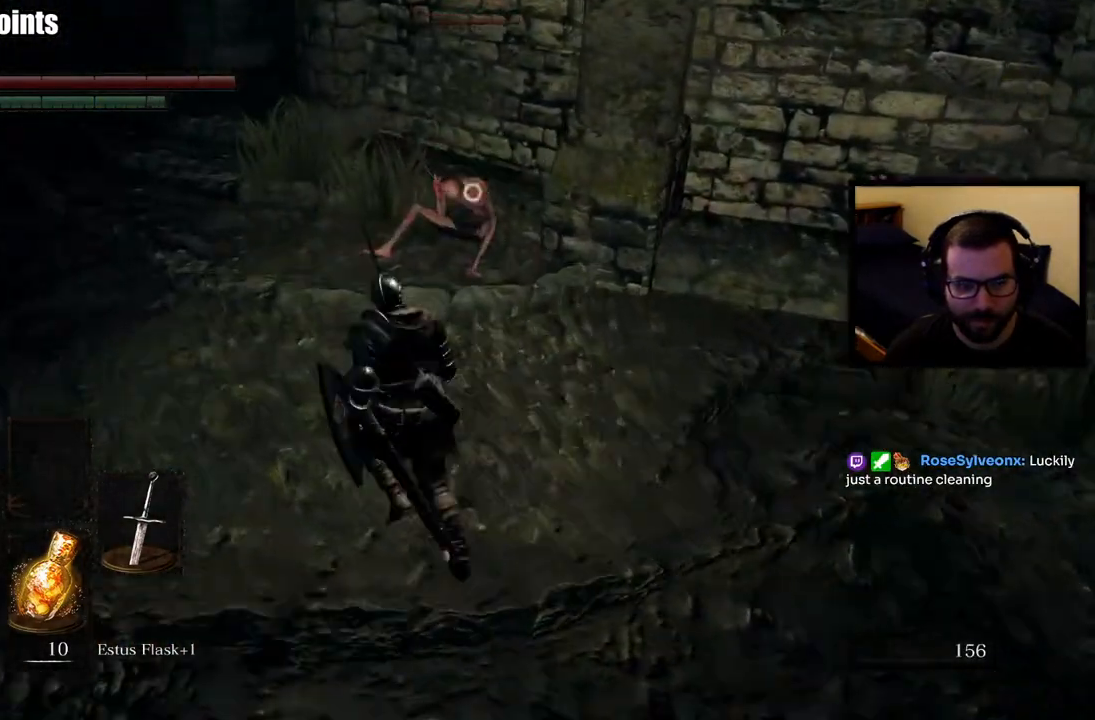
{"buttons": ["R1"], "left_stick": "up", "right_stick": "center", "events": [[217, "R1", "down"], [317, "R1", "up"], [367, "R1", "down"]]}
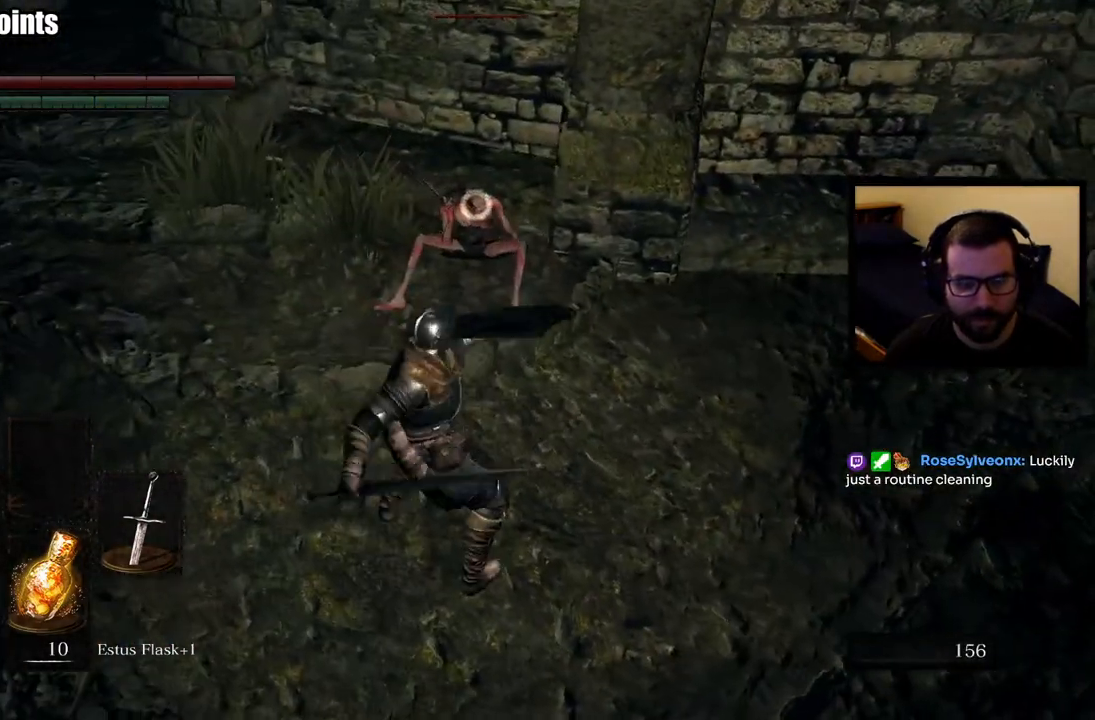
{"buttons": [], "left_stick": "center", "right_stick": "center", "events": [[17, "R1", "up"], [350, "left_stick", "center"]]}
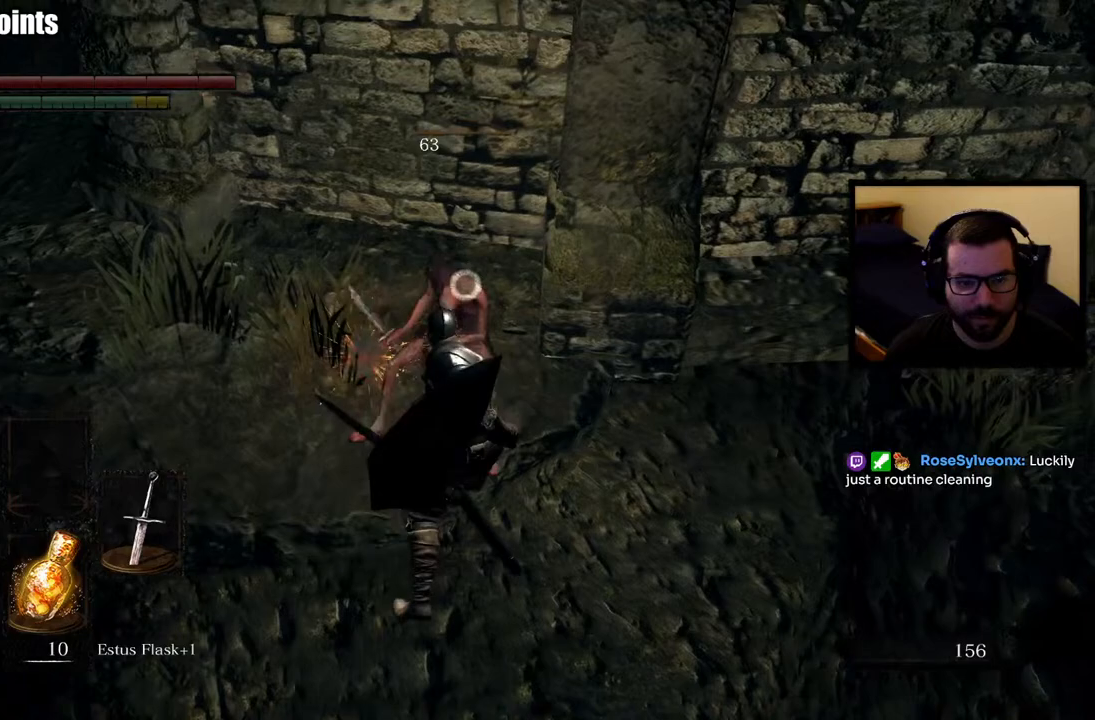
{"buttons": [], "left_stick": "down-right", "right_stick": "center", "events": [[433, "left_stick", "down-right"]]}
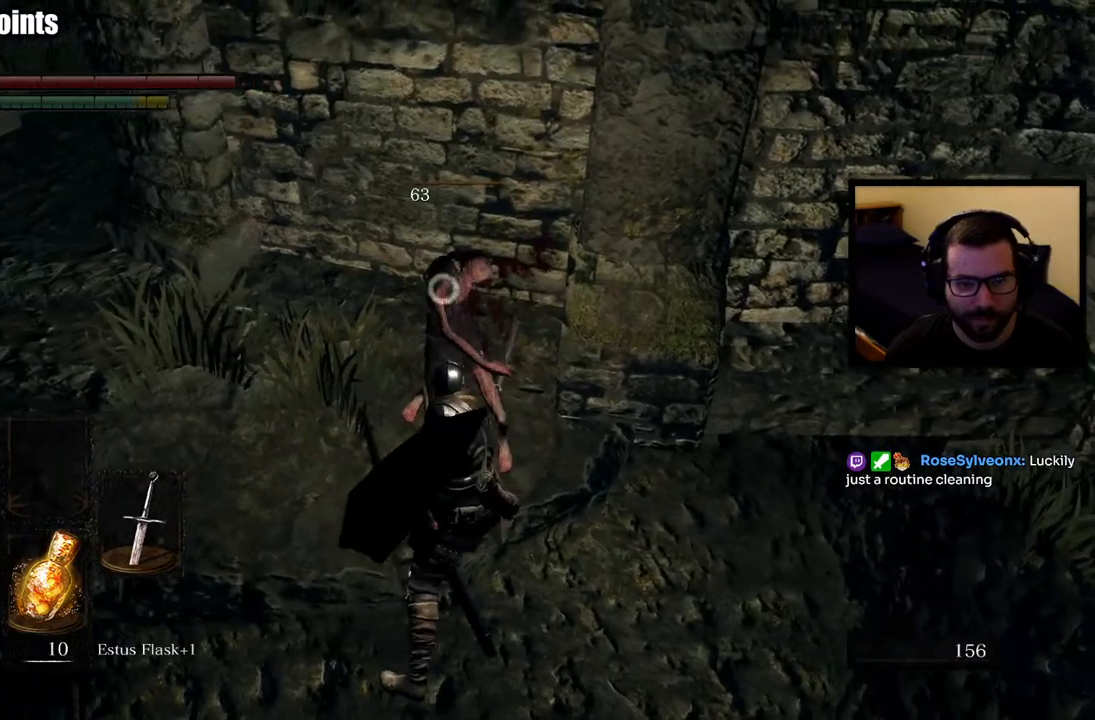
{"buttons": [], "left_stick": "down-right", "right_stick": "center", "events": [[50, "right_stick", "right"], [183, "R3", "down"], [217, "right_stick", "center"], [283, "R3", "up"]]}
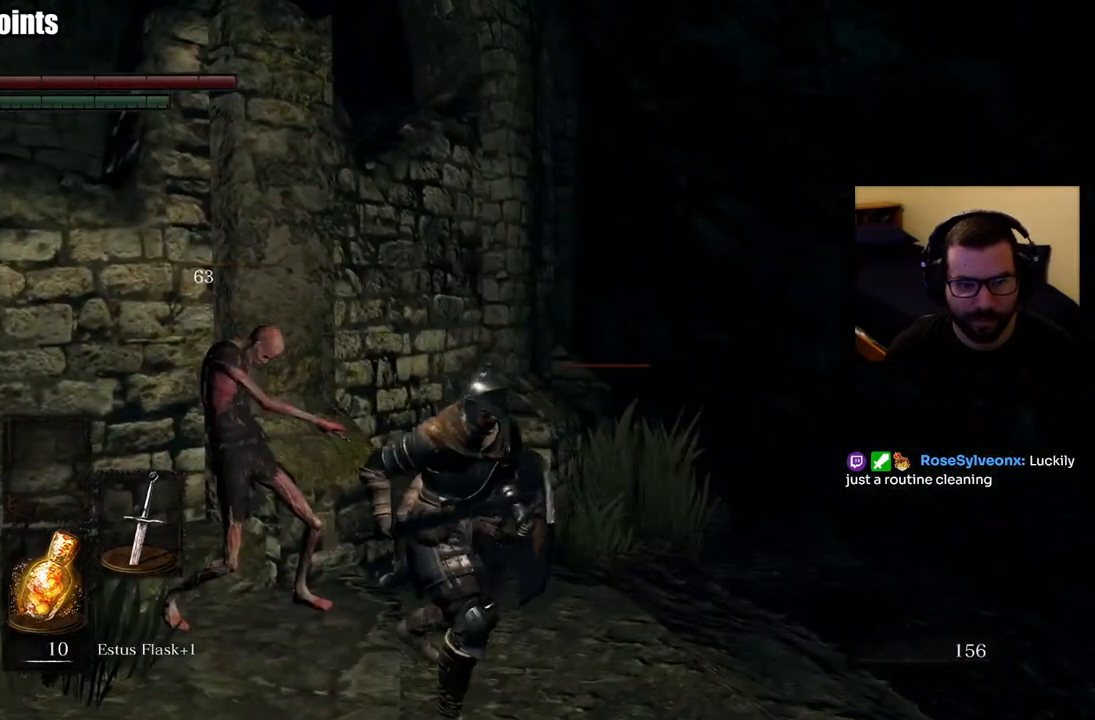
{"buttons": [], "left_stick": "up", "right_stick": "center", "events": [[33, "left_stick", "right"], [300, "right_stick", "down"], [400, "right_stick", "center"], [450, "left_stick", "up"]]}
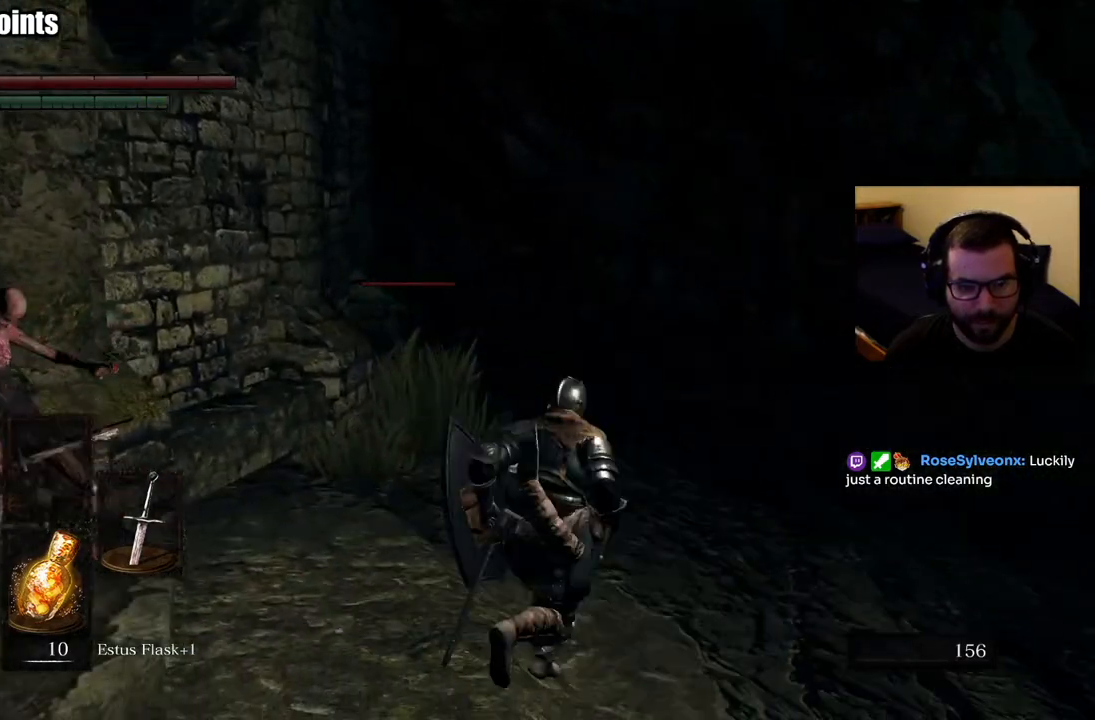
{"buttons": ["CIRCLE"], "left_stick": "up", "right_stick": "center", "events": [[383, "CIRCLE", "down"]]}
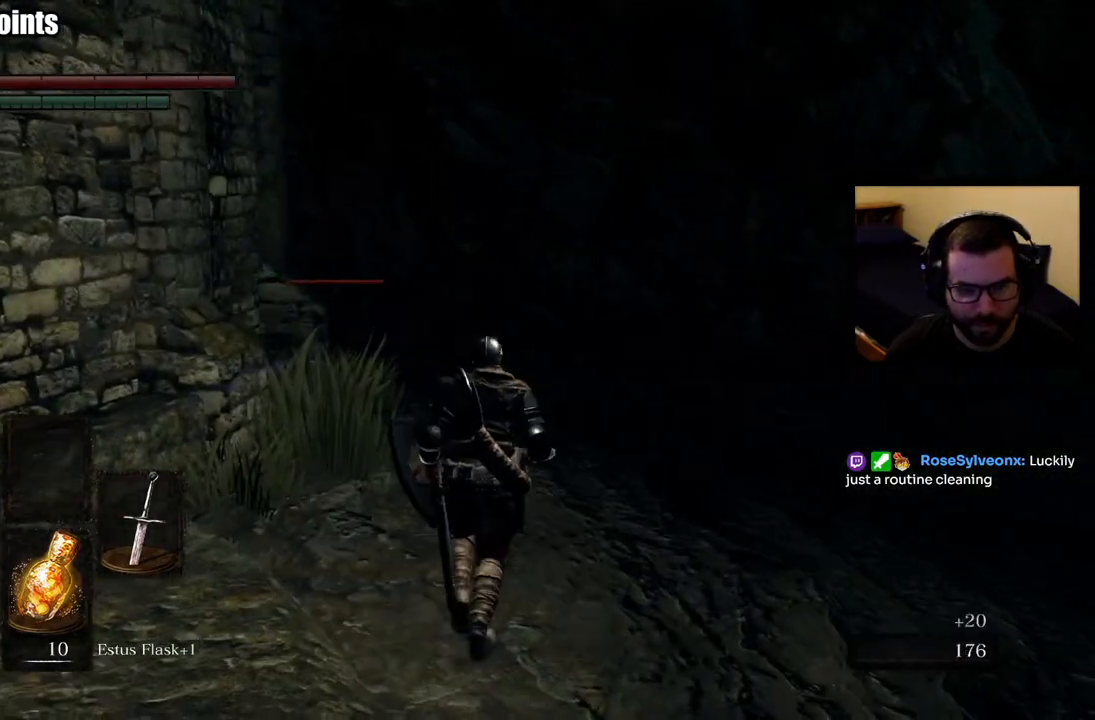
{"buttons": ["CIRCLE"], "left_stick": "up", "right_stick": "center", "events": []}
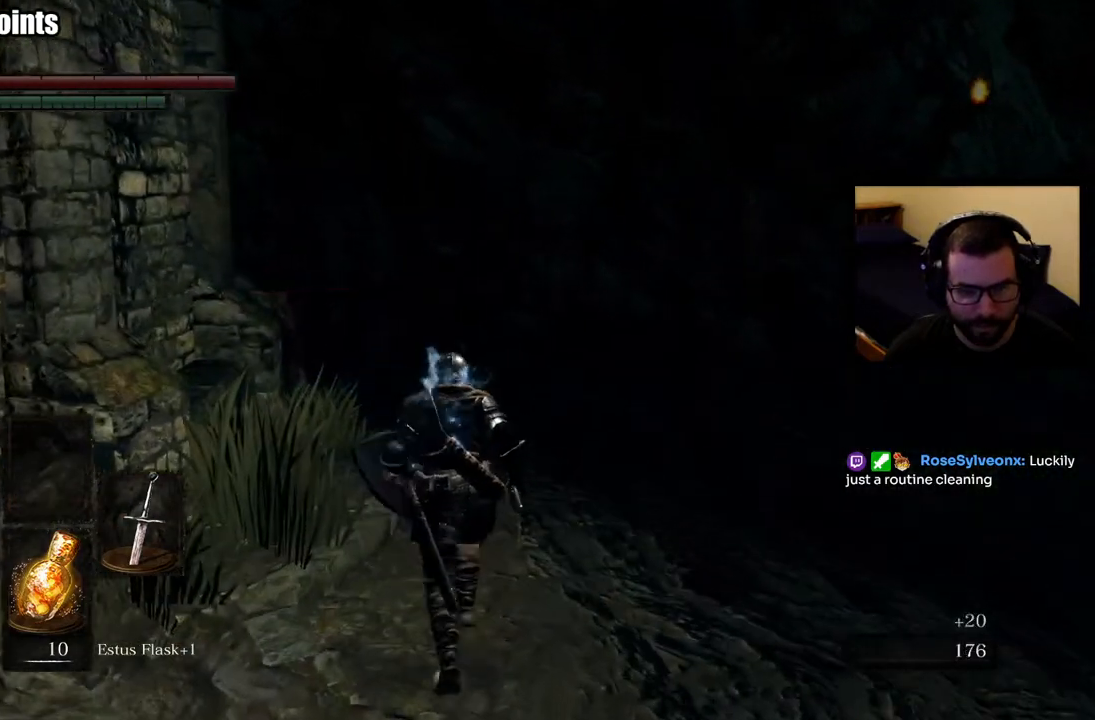
{"buttons": ["CIRCLE", "R1"], "left_stick": "up", "right_stick": "center", "events": [[483, "R1", "down"]]}
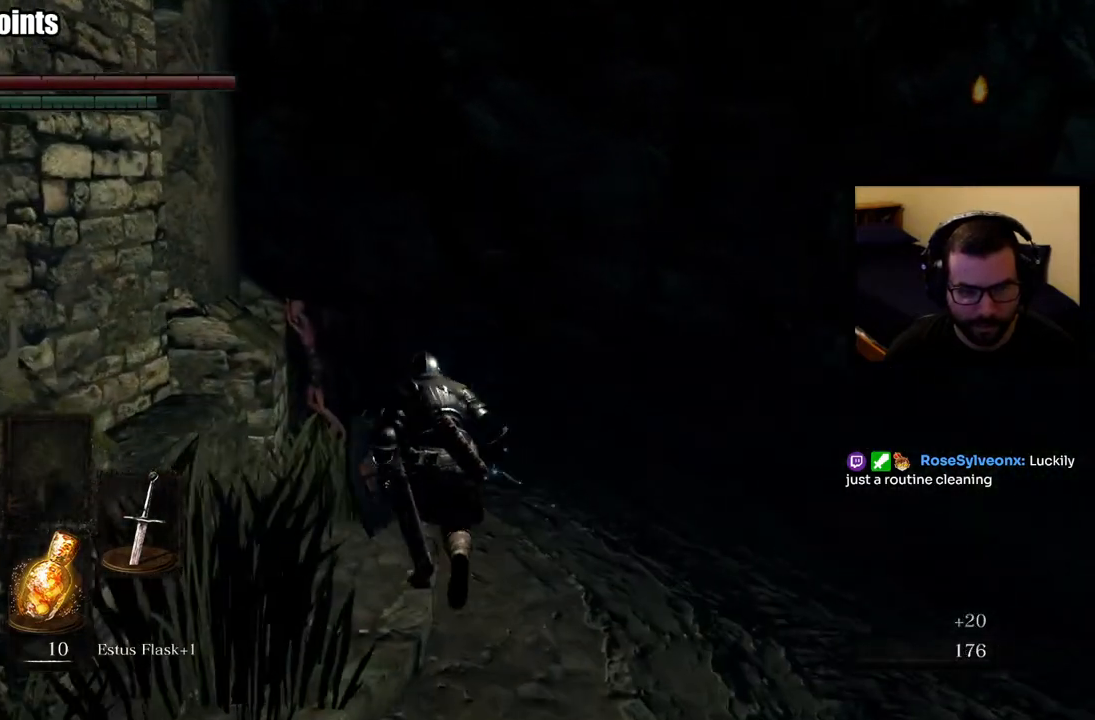
{"buttons": [], "left_stick": "up", "right_stick": "center", "events": [[100, "R1", "up"], [450, "CIRCLE", "up"]]}
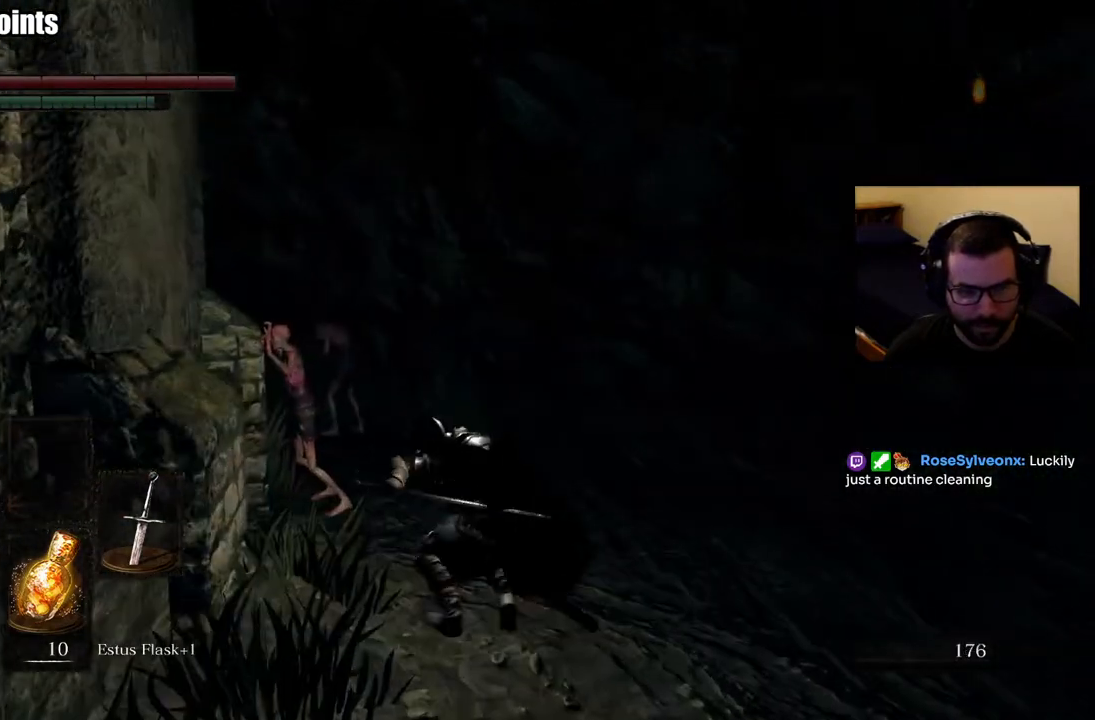
{"buttons": ["R3"], "left_stick": "up", "right_stick": "center", "events": [[250, "right_stick", "left"], [450, "right_stick", "center"], [467, "R3", "down"]]}
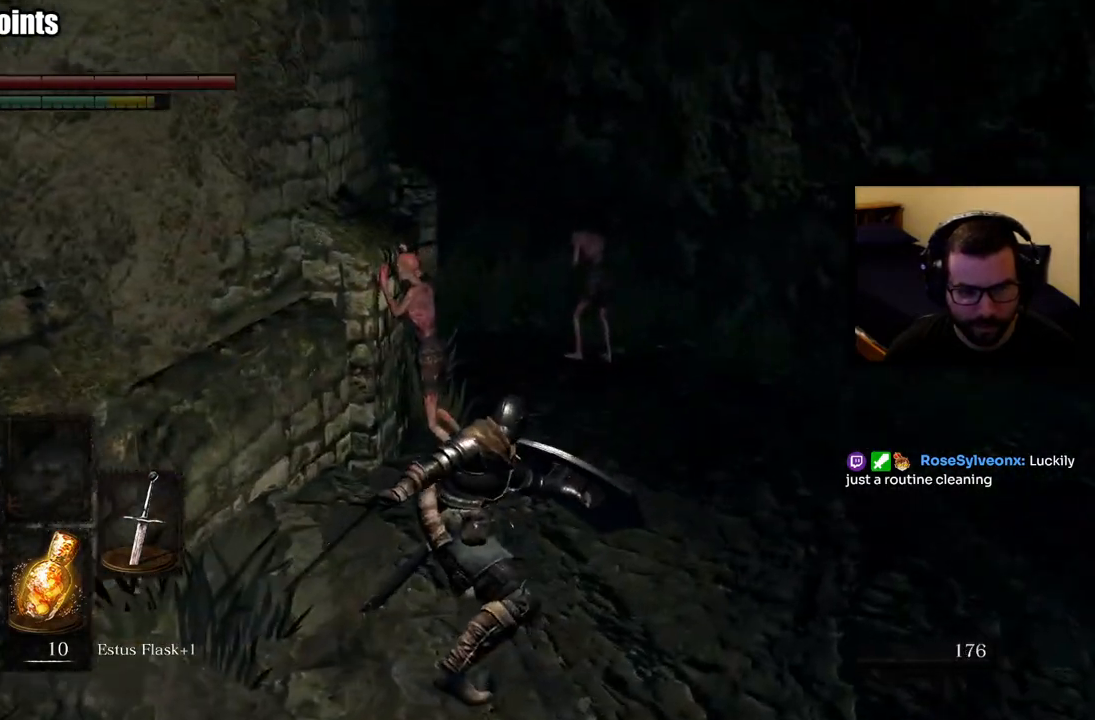
{"buttons": [], "left_stick": "up", "right_stick": "center", "events": [[83, "R3", "up"], [233, "left_stick", "up-left"], [400, "left_stick", "up"]]}
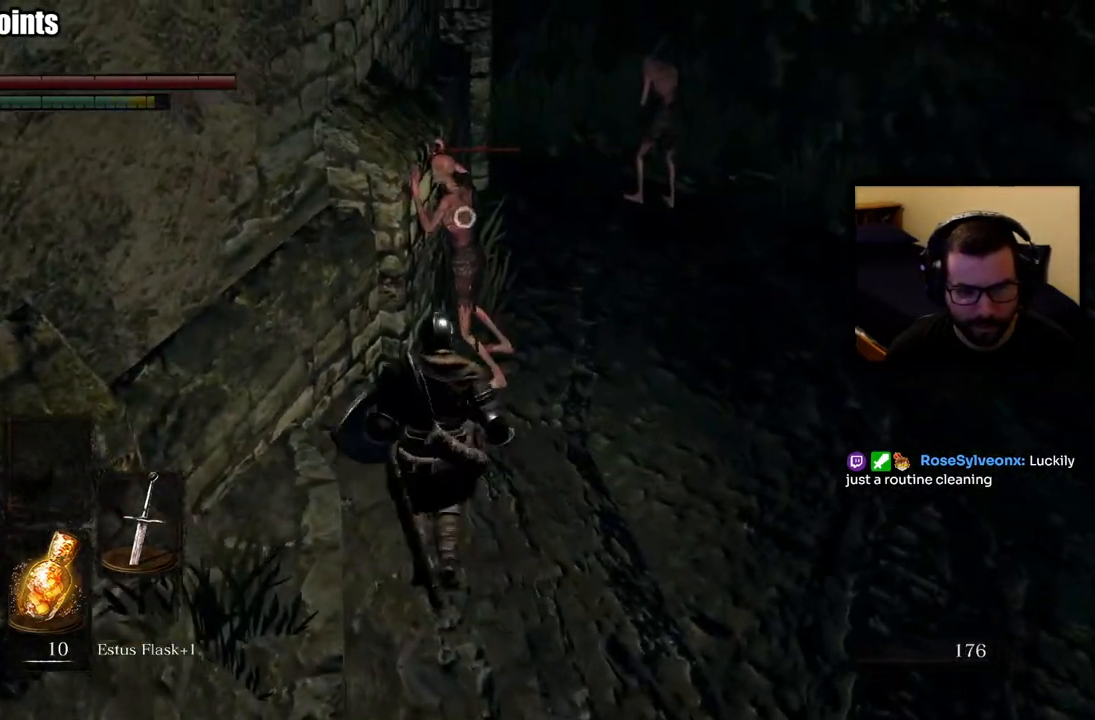
{"buttons": [], "left_stick": "right", "right_stick": "center", "events": [[50, "left_stick", "up-right"], [133, "R1", "down"], [217, "left_stick", "right"], [233, "R1", "up"], [283, "R1", "down"], [433, "R1", "up"]]}
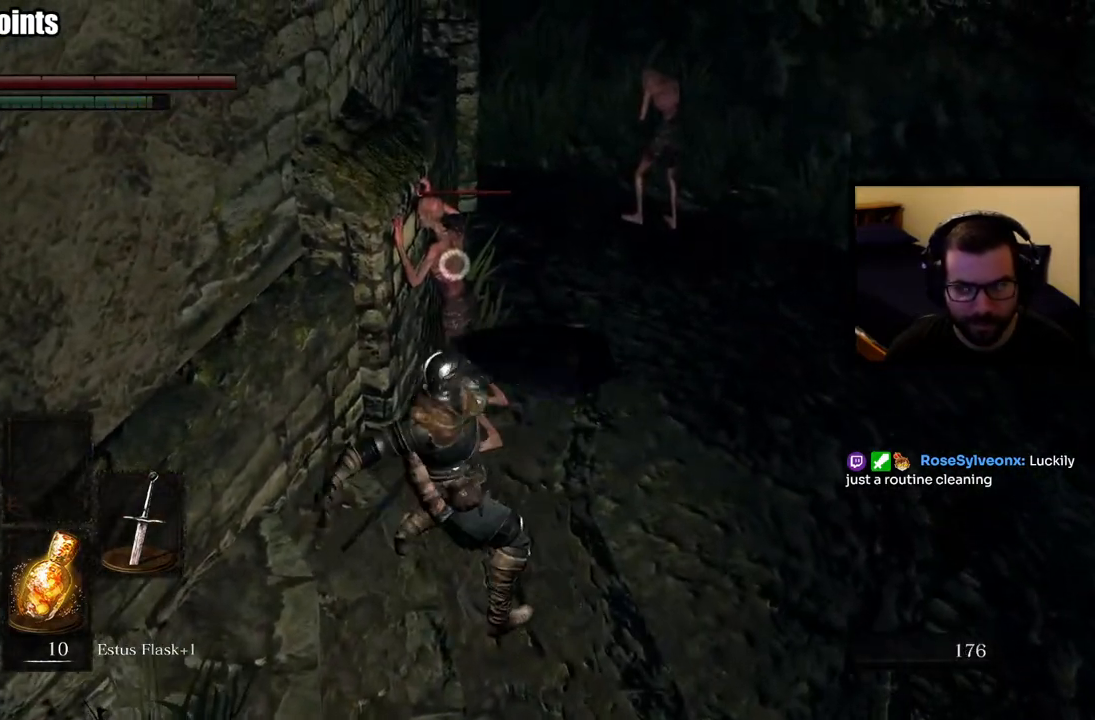
{"buttons": [], "left_stick": "right", "right_stick": "center", "events": []}
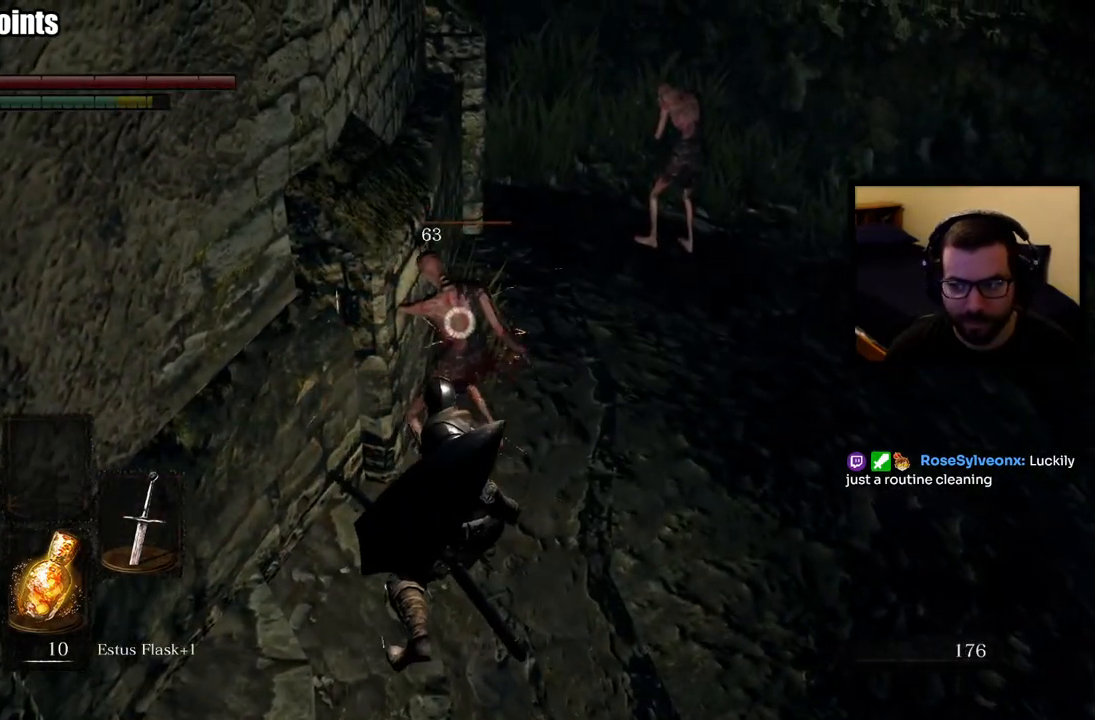
{"buttons": [], "left_stick": "up-right", "right_stick": "center", "events": [[383, "left_stick", "up-right"]]}
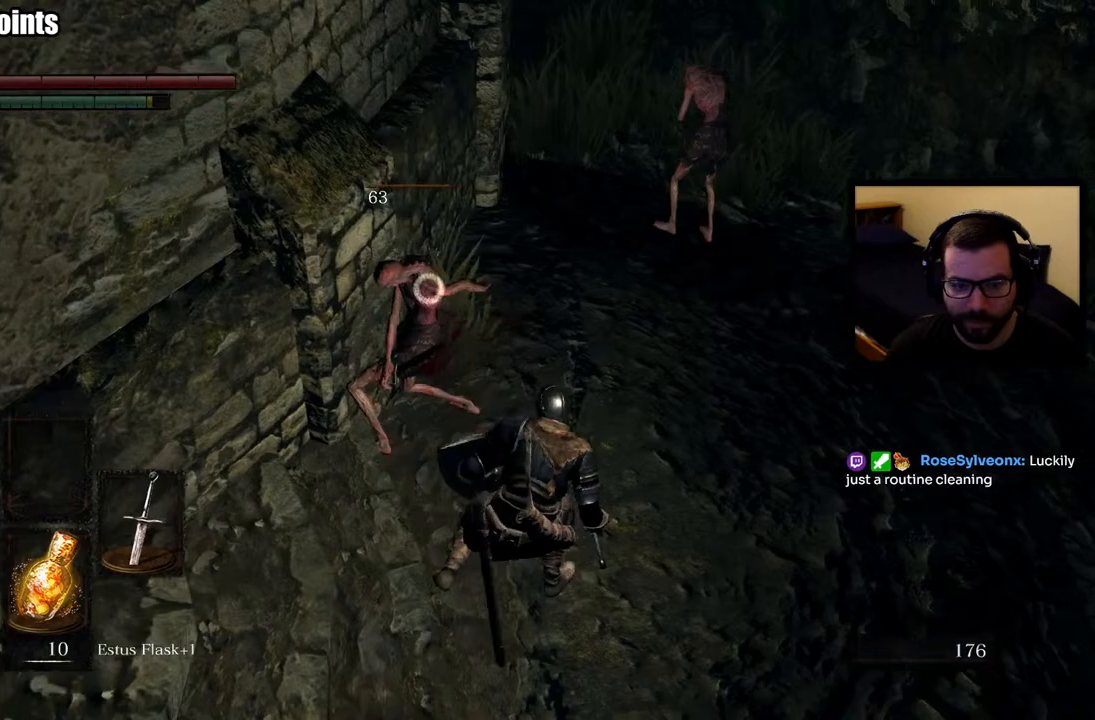
{"buttons": [], "left_stick": "up", "right_stick": "center", "events": [[250, "right_stick", "right"], [367, "right_stick", "center"], [400, "left_stick", "up"]]}
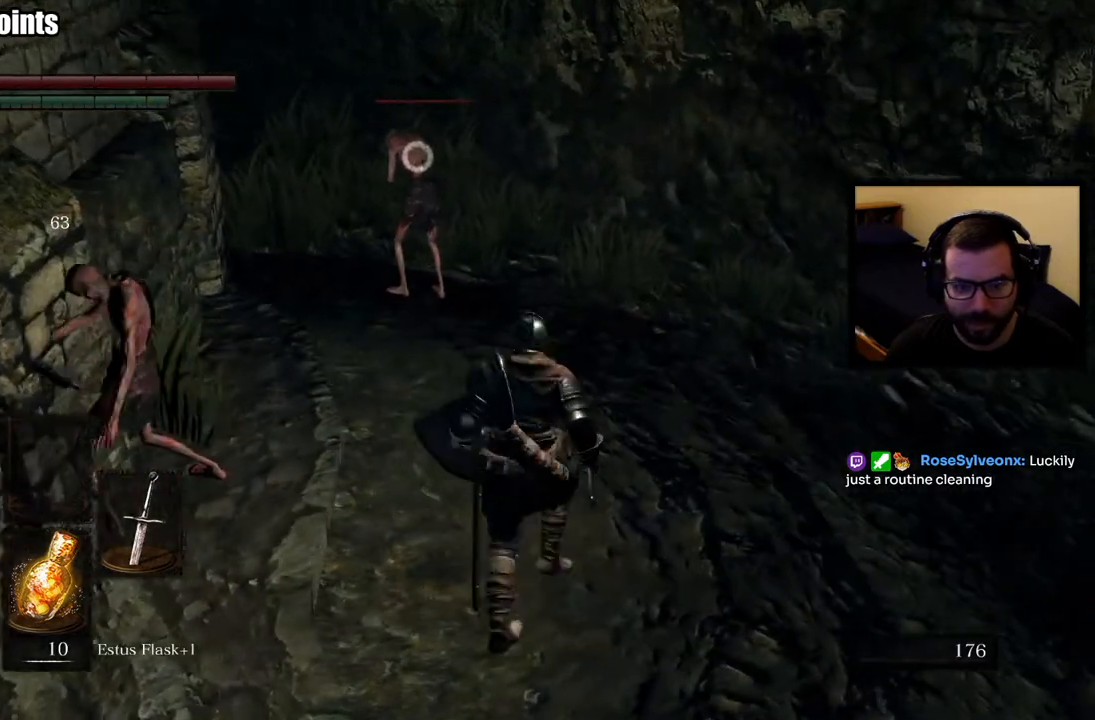
{"buttons": ["R1"], "left_stick": "up", "right_stick": "center", "events": [[267, "R1", "down"], [367, "R1", "up"], [433, "R1", "down"]]}
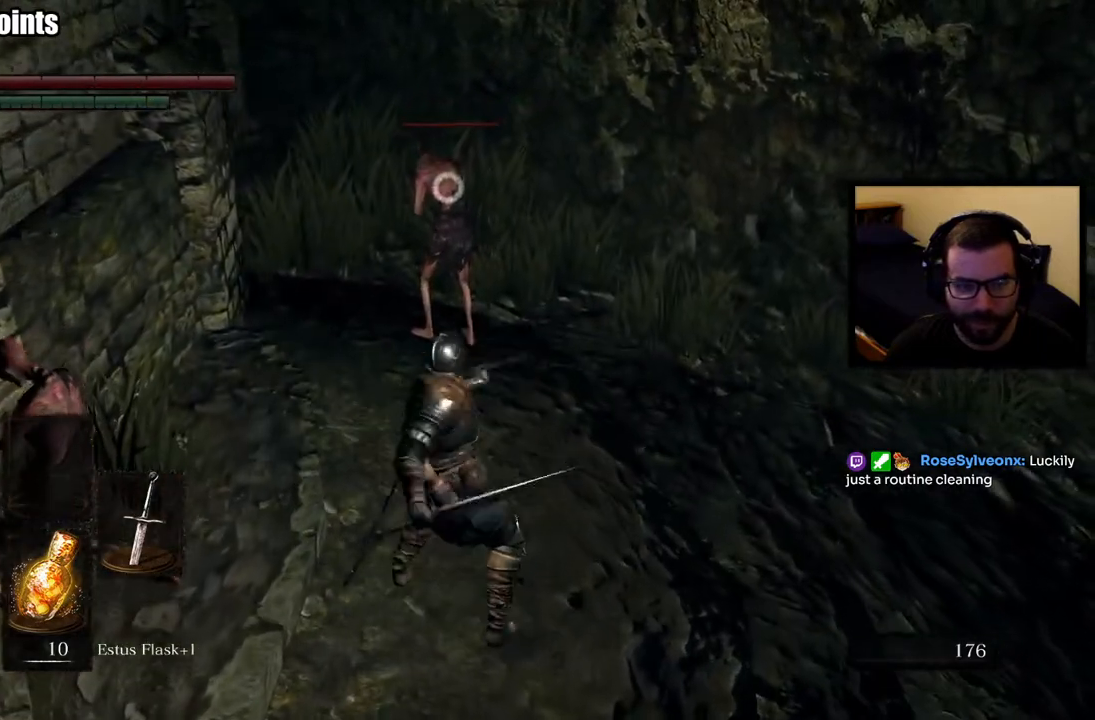
{"buttons": [], "left_stick": "up", "right_stick": "center", "events": [[83, "R1", "up"]]}
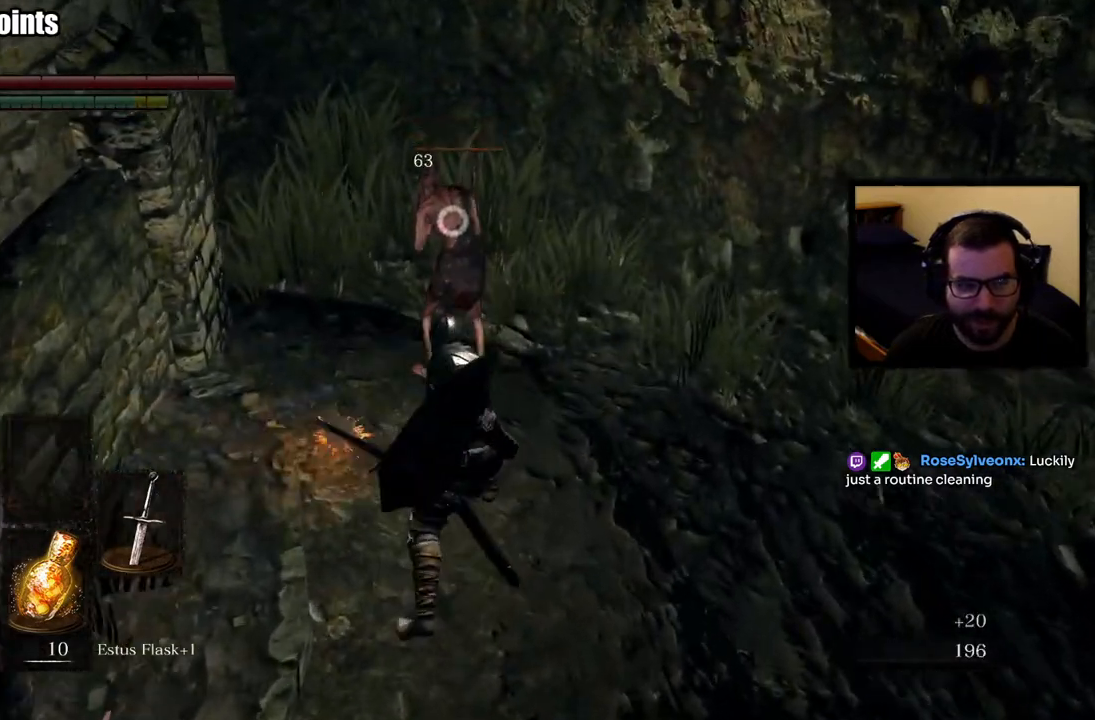
{"buttons": [], "left_stick": "down-right", "right_stick": "right", "events": [[83, "left_stick", "center"], [250, "R3", "down"], [367, "R3", "up"], [367, "left_stick", "down-right"], [500, "right_stick", "right"]]}
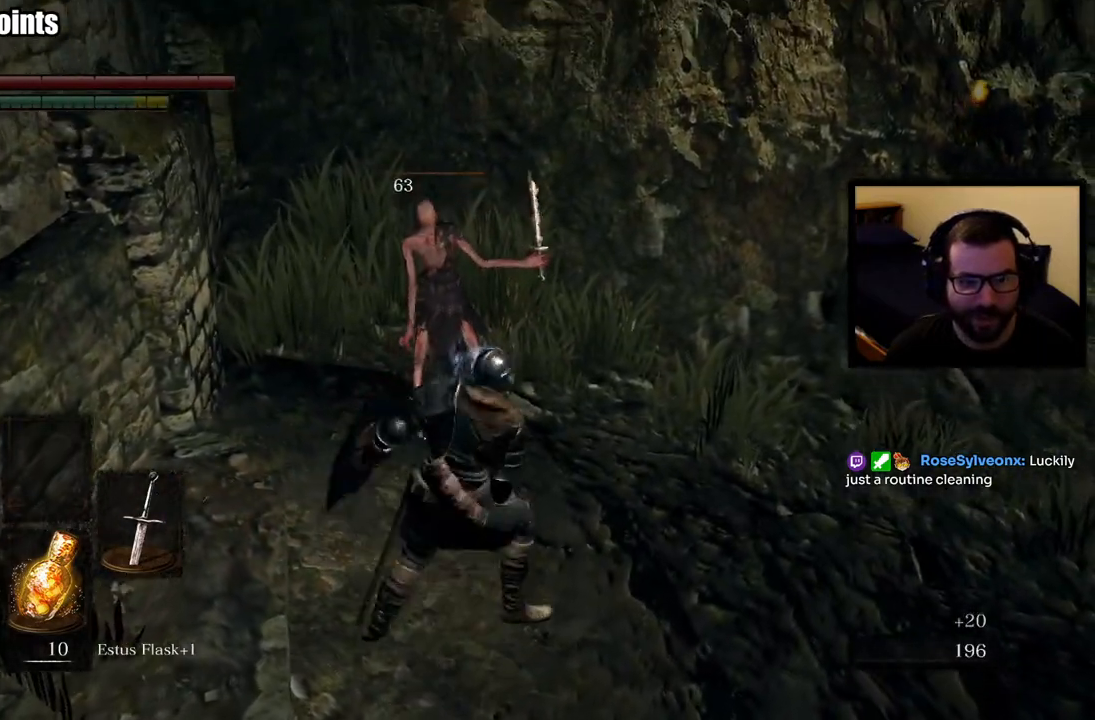
{"buttons": ["CIRCLE"], "left_stick": "up-right", "right_stick": "center", "events": [[267, "left_stick", "up-right"], [450, "CIRCLE", "down"], [483, "right_stick", "center"]]}
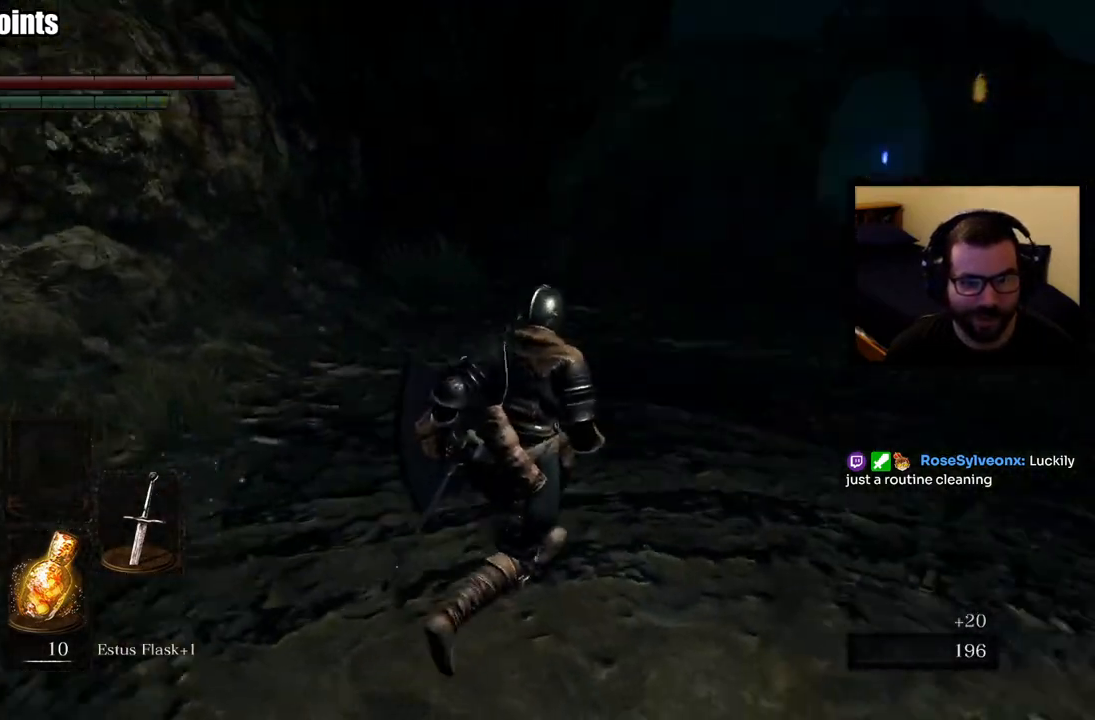
{"buttons": ["CIRCLE"], "left_stick": "up", "right_stick": "center", "events": [[250, "right_stick", "right"], [383, "left_stick", "up"], [467, "right_stick", "center"]]}
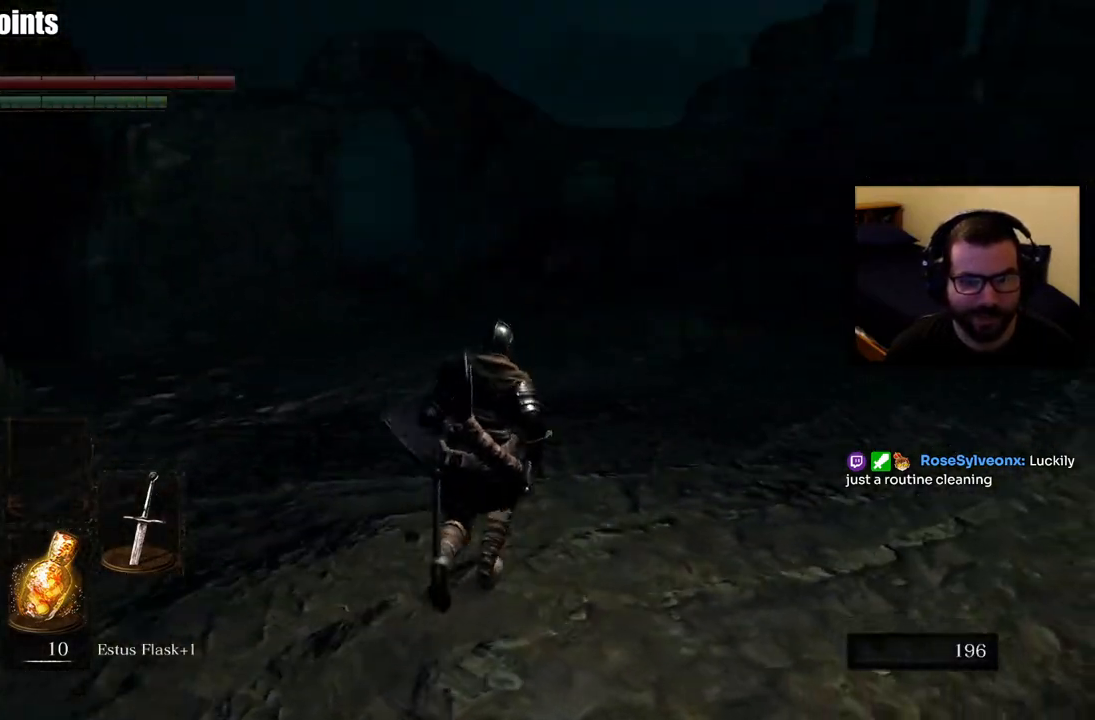
{"buttons": ["CIRCLE"], "left_stick": "up", "right_stick": "center", "events": []}
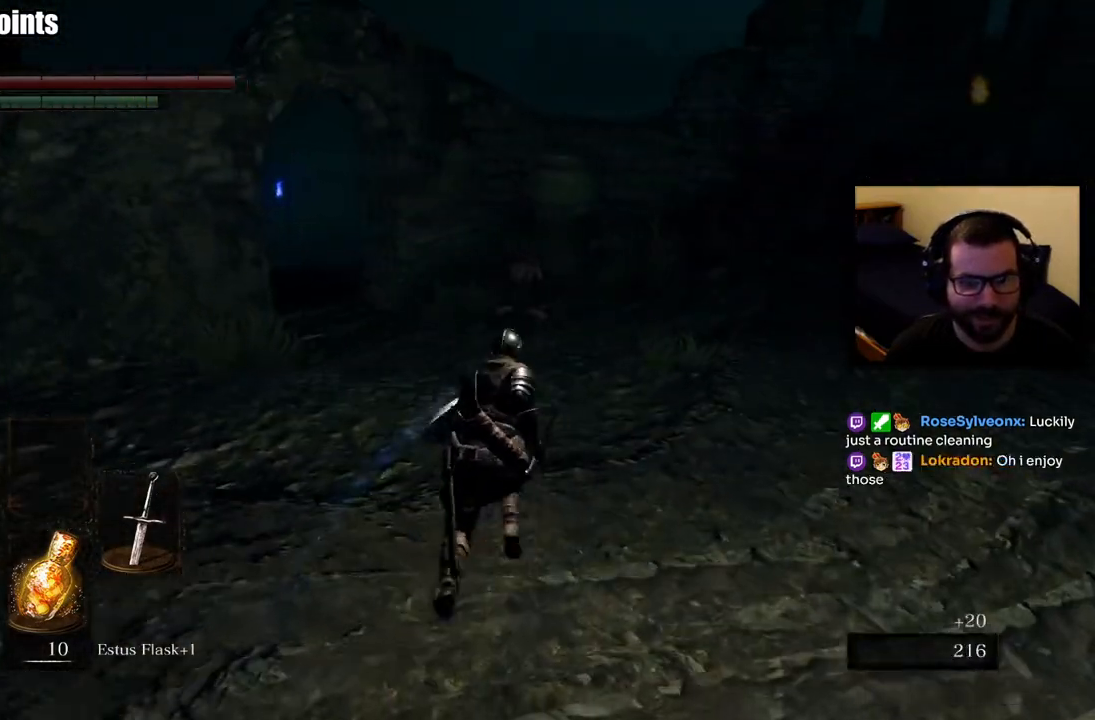
{"buttons": ["CIRCLE"], "left_stick": "up", "right_stick": "center", "events": [[50, "R3", "down"], [183, "R3", "up"]]}
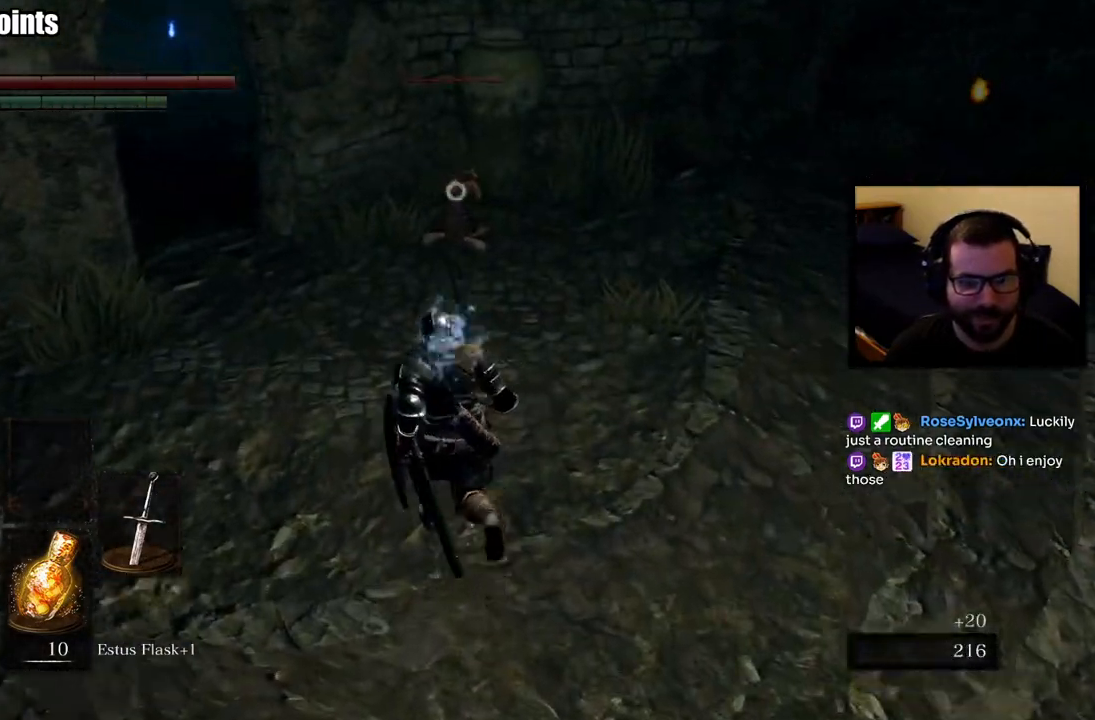
{"buttons": ["R1"], "left_stick": "up", "right_stick": "center", "events": [[217, "CIRCLE", "up"], [417, "R1", "down"]]}
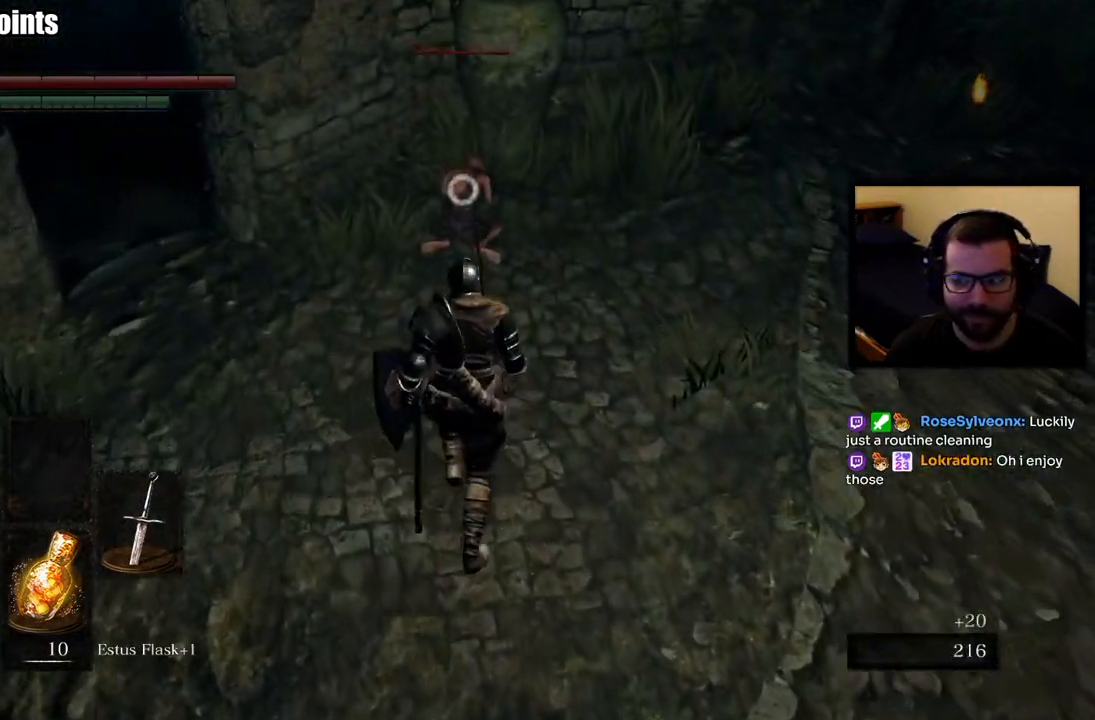
{"buttons": [], "left_stick": "up", "right_stick": "center", "events": [[17, "R1", "up"], [83, "R1", "down"], [250, "R1", "up"]]}
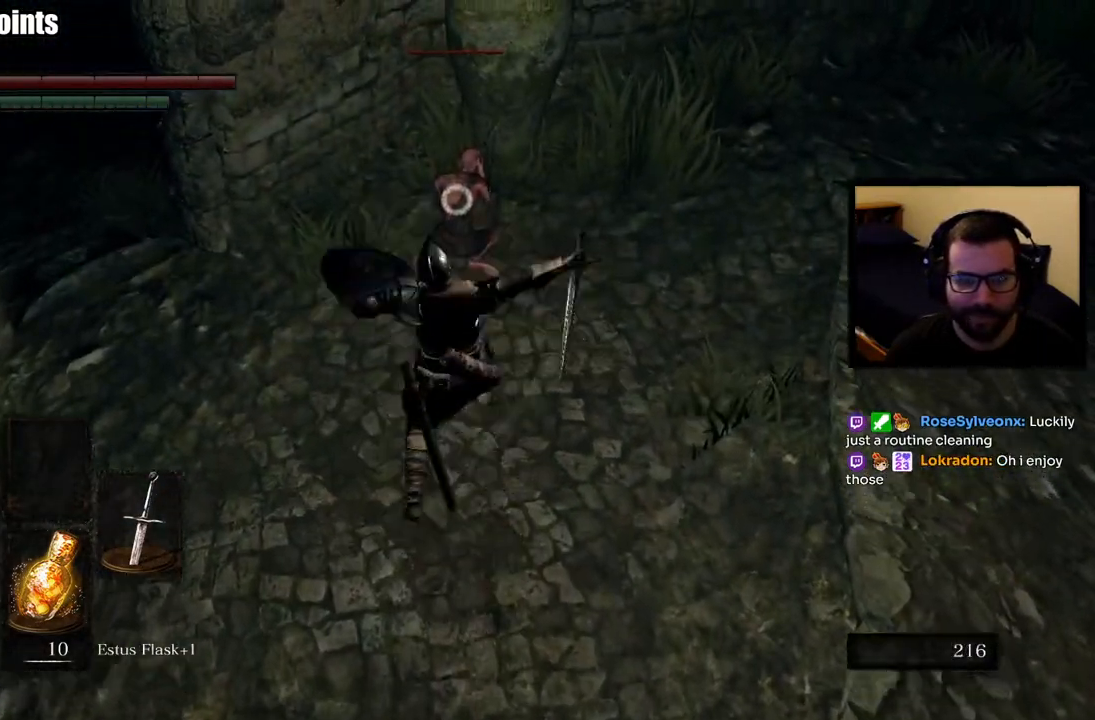
{"buttons": [], "left_stick": "center", "right_stick": "center", "events": [[67, "R3", "down"], [183, "R3", "up"], [333, "left_stick", "center"]]}
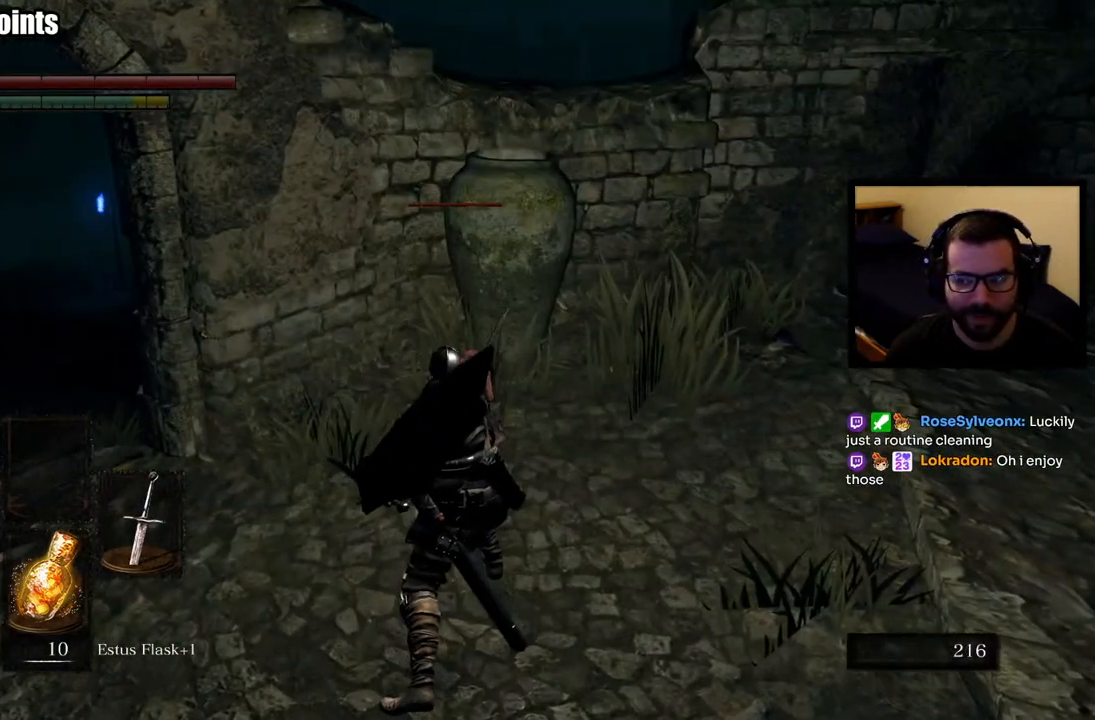
{"buttons": [], "left_stick": "center", "right_stick": "down-left", "events": [[167, "left_stick", "down"], [367, "left_stick", "center"], [433, "right_stick", "down-left"]]}
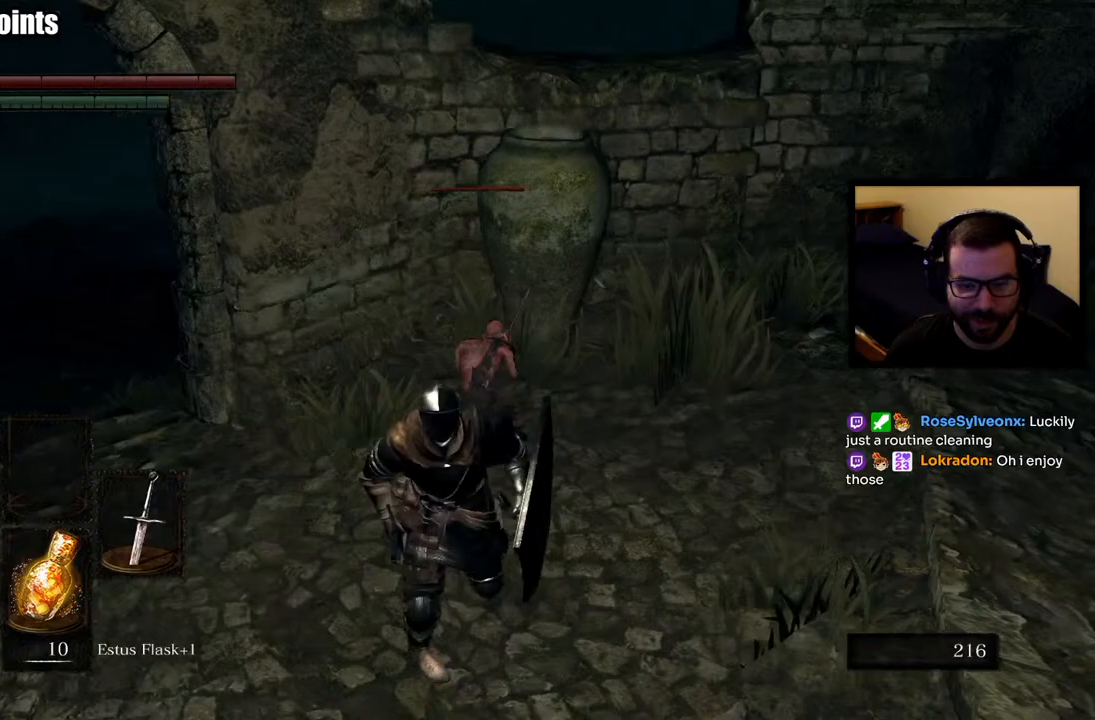
{"buttons": [], "left_stick": "up", "right_stick": "center", "events": [[83, "right_stick", "center"], [217, "R3", "down"], [317, "R3", "up"], [383, "left_stick", "up"]]}